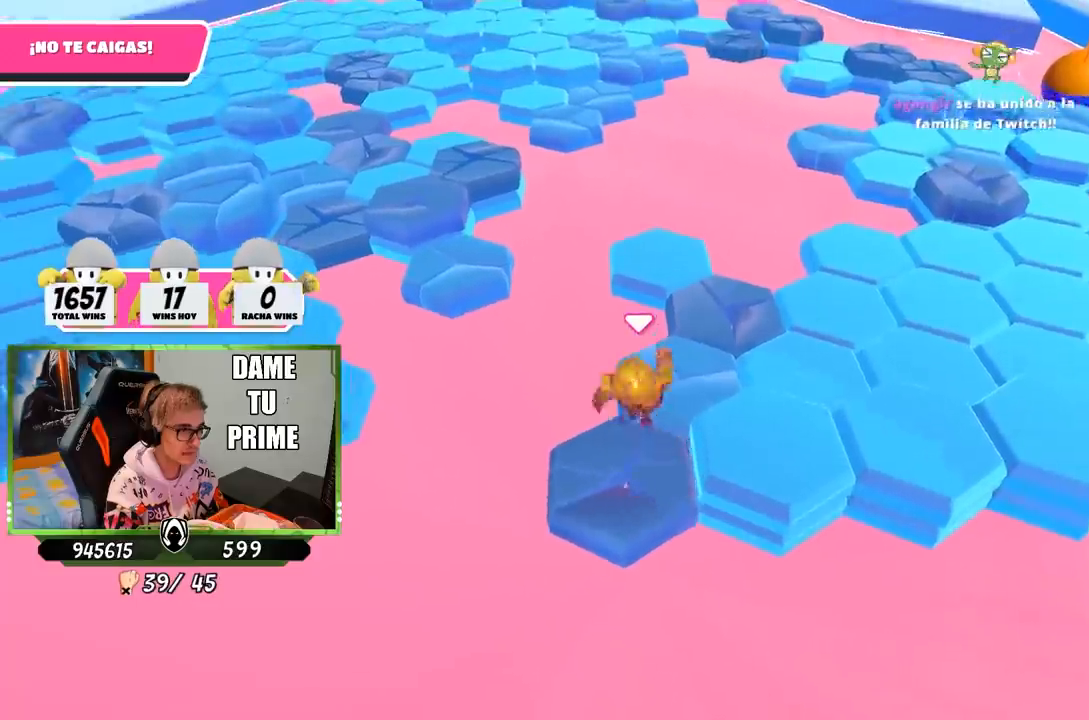
Gameplay with a controller (PlayStation layout); each line is a JSON object with the inputs held at the frame after it. "events" lists button and stick changes between this image and that frame as [ms after this image, input, new state], when the widget could be followed in between.
{"buttons": [], "left_stick": "up", "right_stick": "center", "events": [[67, "left_stick", "up"], [133, "right_stick", "center"], [300, "CROSS", "down"], [467, "CROSS", "up"]]}
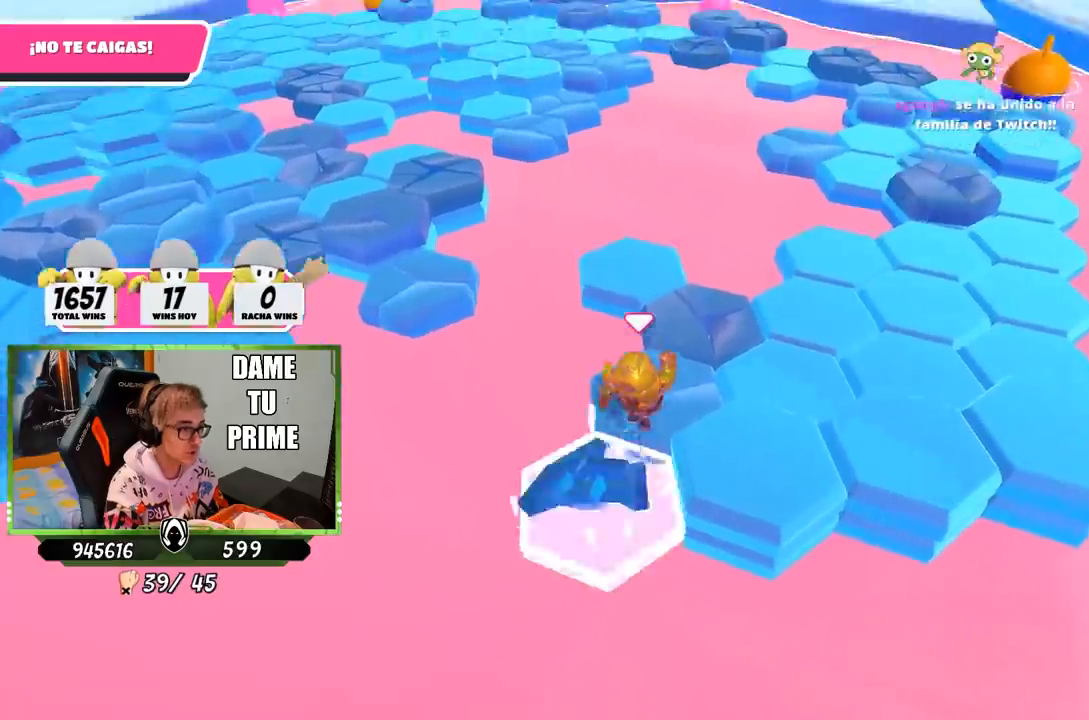
{"buttons": [], "left_stick": "center", "right_stick": "center", "events": [[100, "right_stick", "up-left"], [233, "left_stick", "down-left"], [333, "right_stick", "center"], [367, "left_stick", "left"], [500, "left_stick", "center"]]}
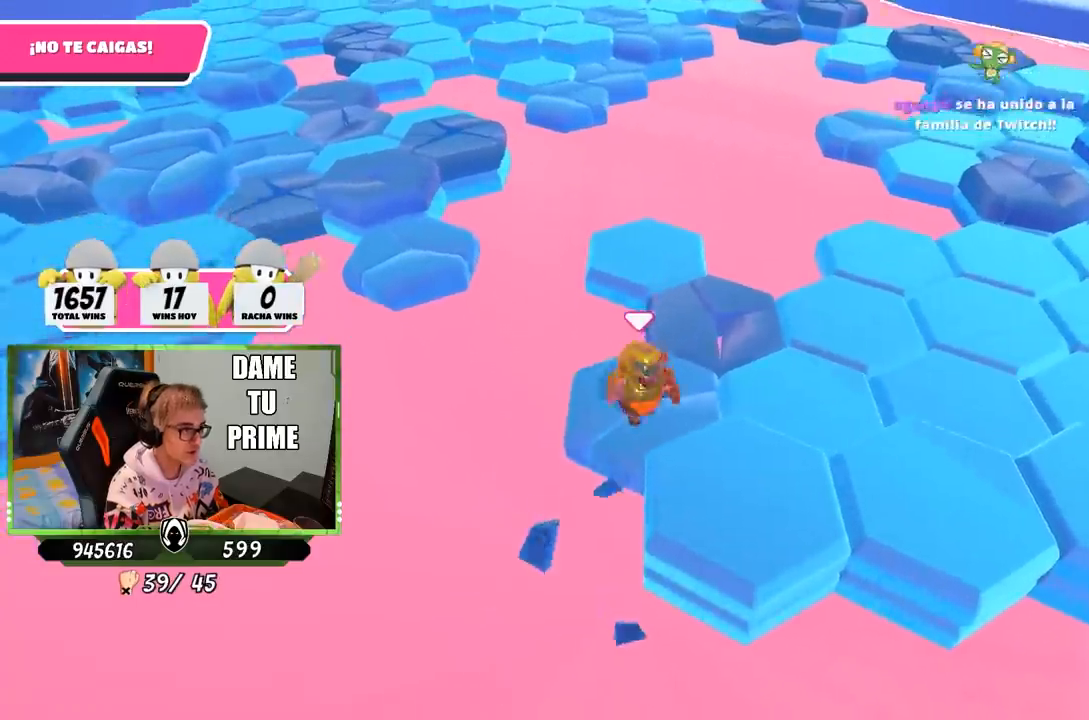
{"buttons": [], "left_stick": "left", "right_stick": "center", "events": [[33, "CROSS", "down"], [33, "left_stick", "right"], [233, "left_stick", "down"], [333, "CROSS", "up"], [333, "left_stick", "left"]]}
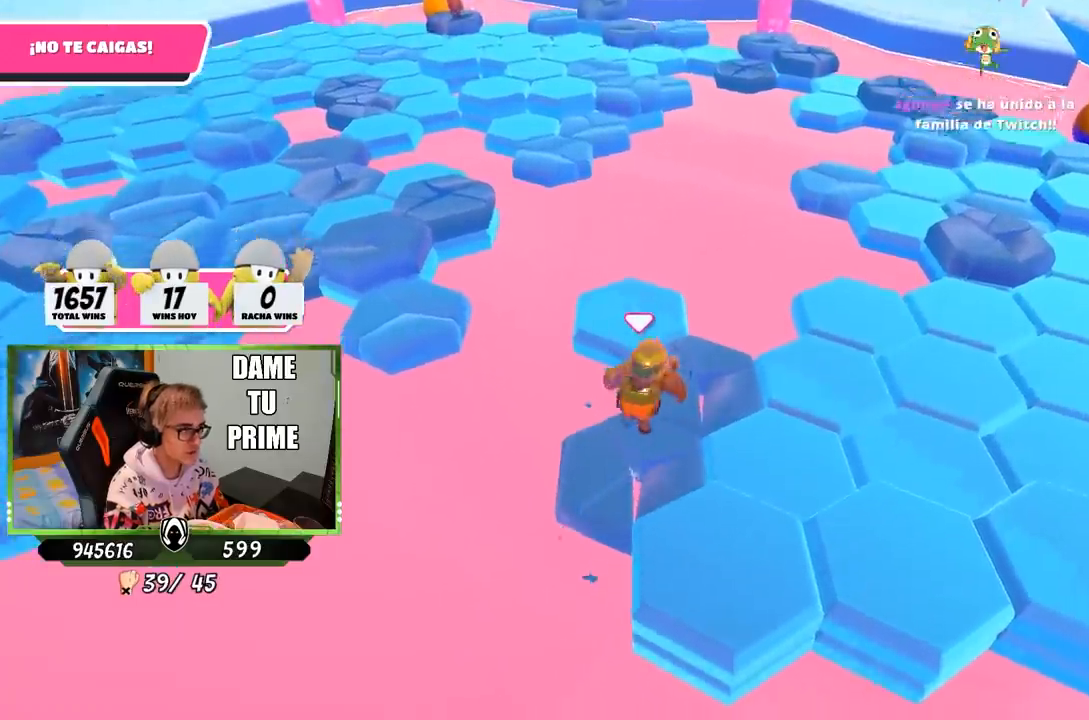
{"buttons": [], "left_stick": "left", "right_stick": "center", "events": [[67, "left_stick", "right"], [267, "CROSS", "down"], [400, "left_stick", "left"], [500, "CROSS", "up"]]}
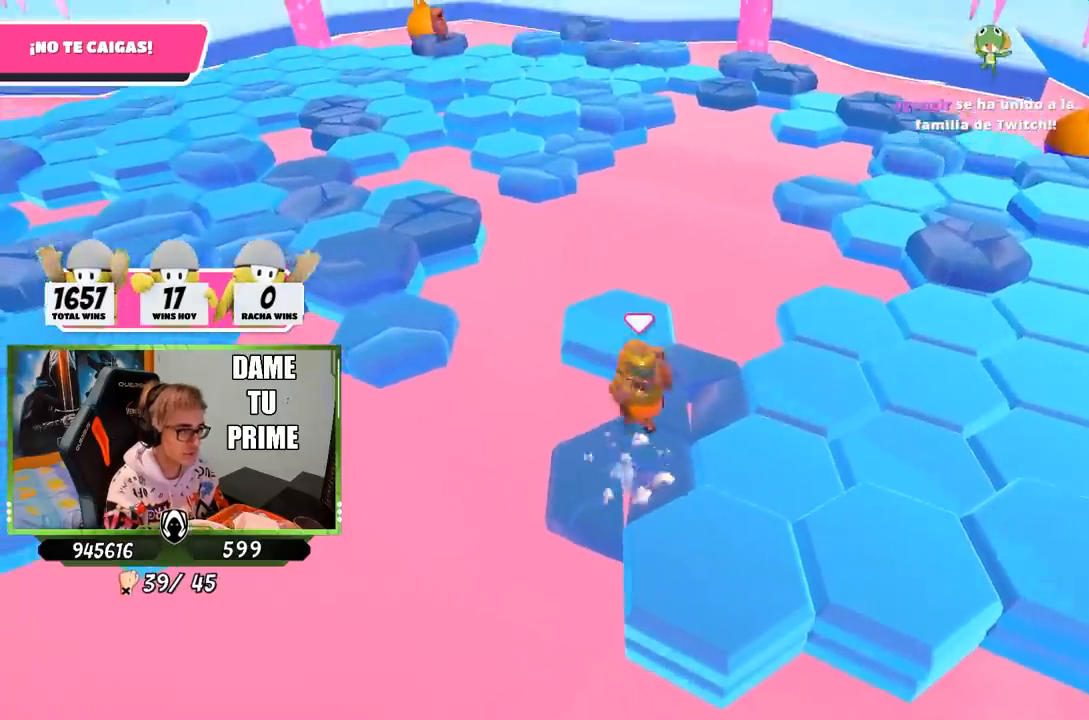
{"buttons": ["CROSS"], "left_stick": "up-right", "right_stick": "center", "events": [[133, "left_stick", "up"], [133, "right_stick", "down"], [250, "left_stick", "up-right"], [333, "right_stick", "center"], [500, "CROSS", "down"]]}
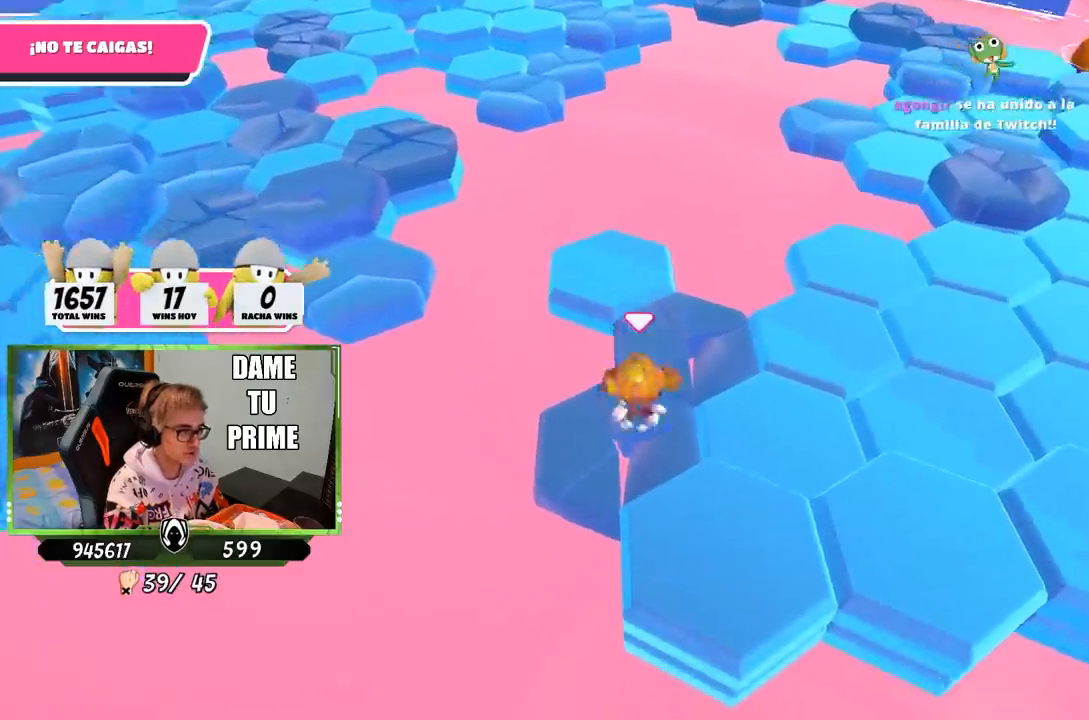
{"buttons": [], "left_stick": "down-left", "right_stick": "center", "events": [[233, "CROSS", "up"], [233, "left_stick", "up-left"], [300, "left_stick", "left"], [300, "right_stick", "down"], [433, "left_stick", "down-left"], [467, "right_stick", "center"]]}
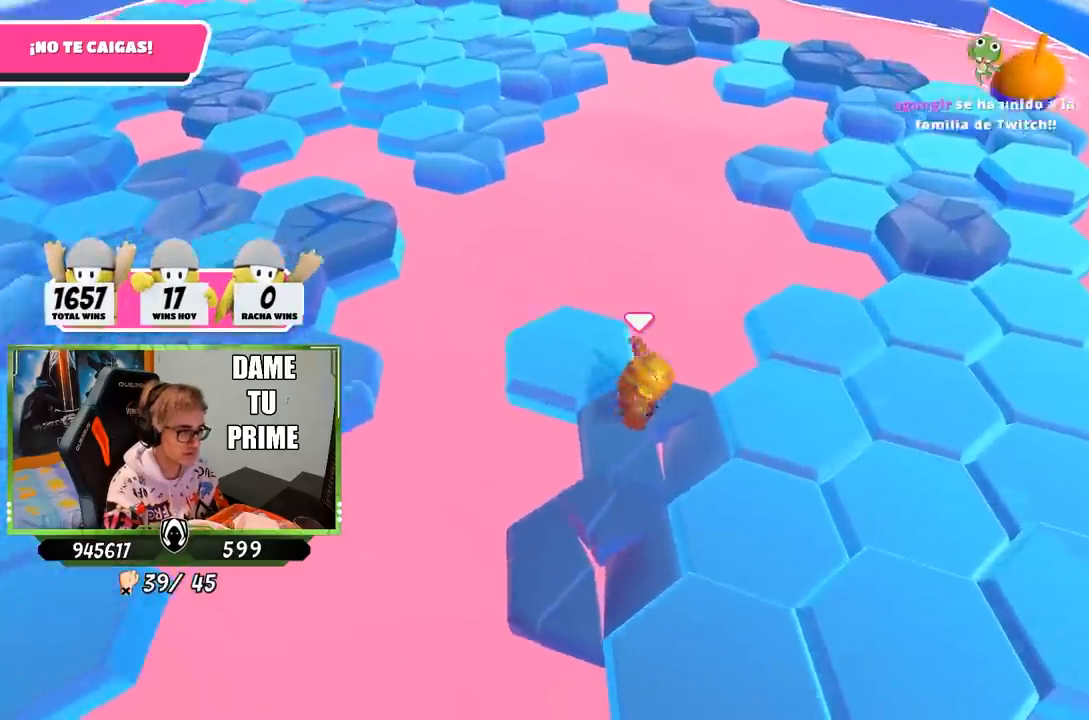
{"buttons": [], "left_stick": "up-left", "right_stick": "center", "events": [[67, "left_stick", "left"], [167, "left_stick", "up"], [200, "CROSS", "down"], [267, "left_stick", "up-left"], [400, "CROSS", "up"]]}
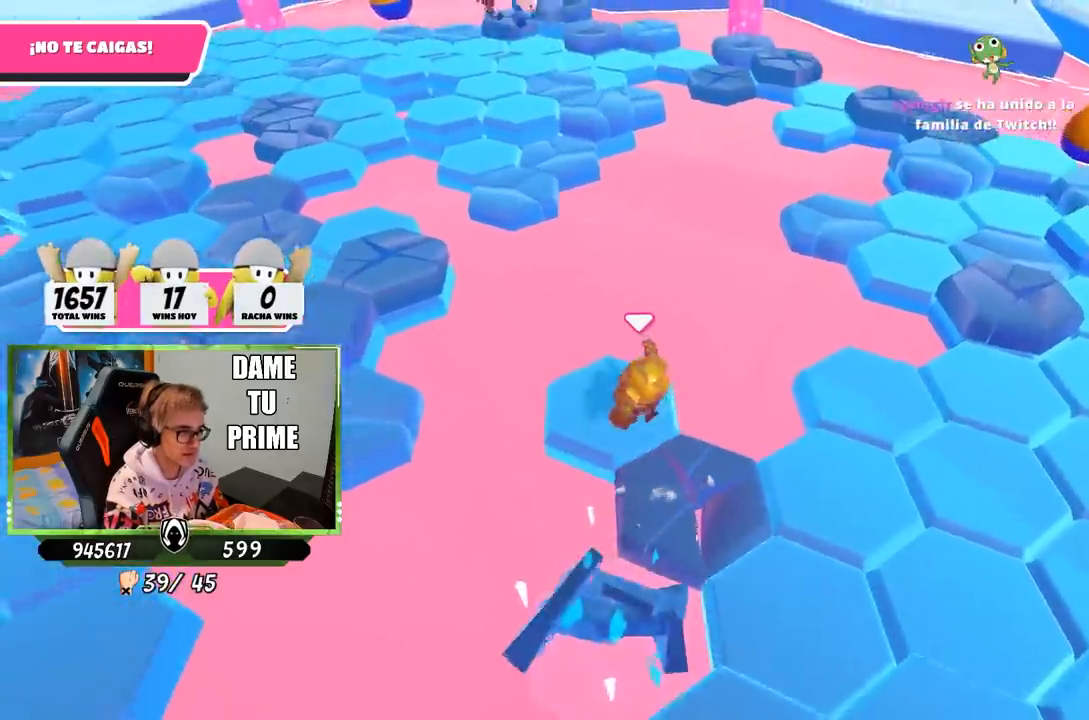
{"buttons": ["CROSS"], "left_stick": "down-left", "right_stick": "center", "events": [[33, "right_stick", "down-right"], [133, "left_stick", "right"], [267, "right_stick", "center"], [400, "CROSS", "down"], [433, "left_stick", "down-left"]]}
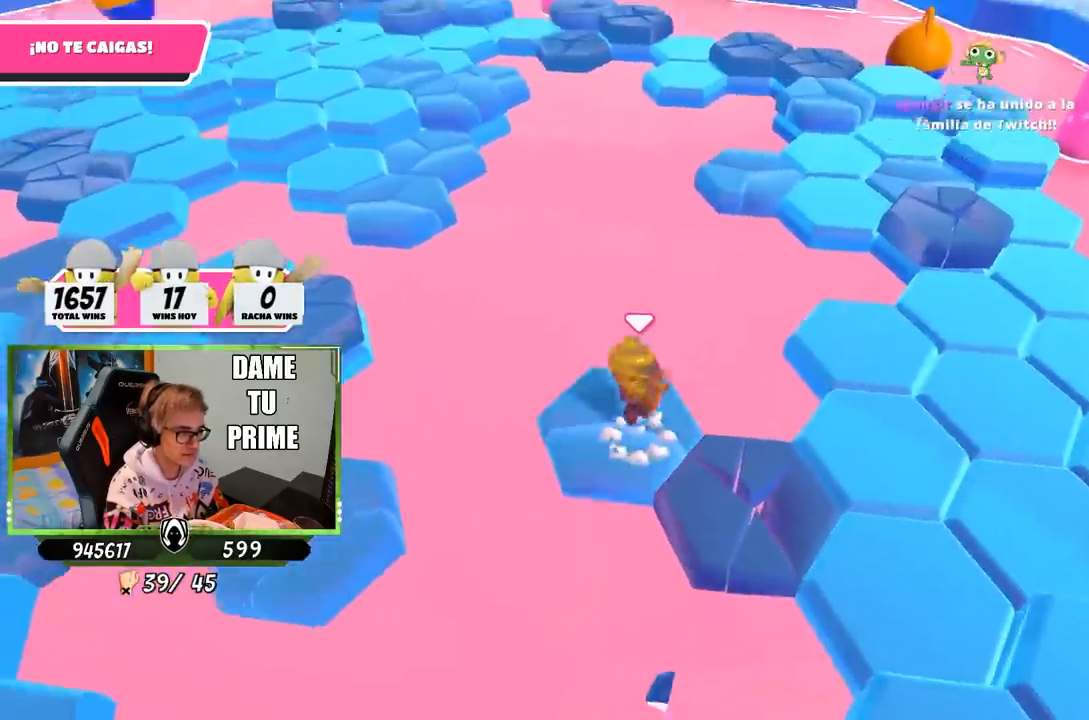
{"buttons": [], "left_stick": "left", "right_stick": "center", "events": [[67, "CROSS", "up"], [133, "left_stick", "down-right"], [200, "right_stick", "down-right"], [367, "left_stick", "left"], [467, "right_stick", "center"]]}
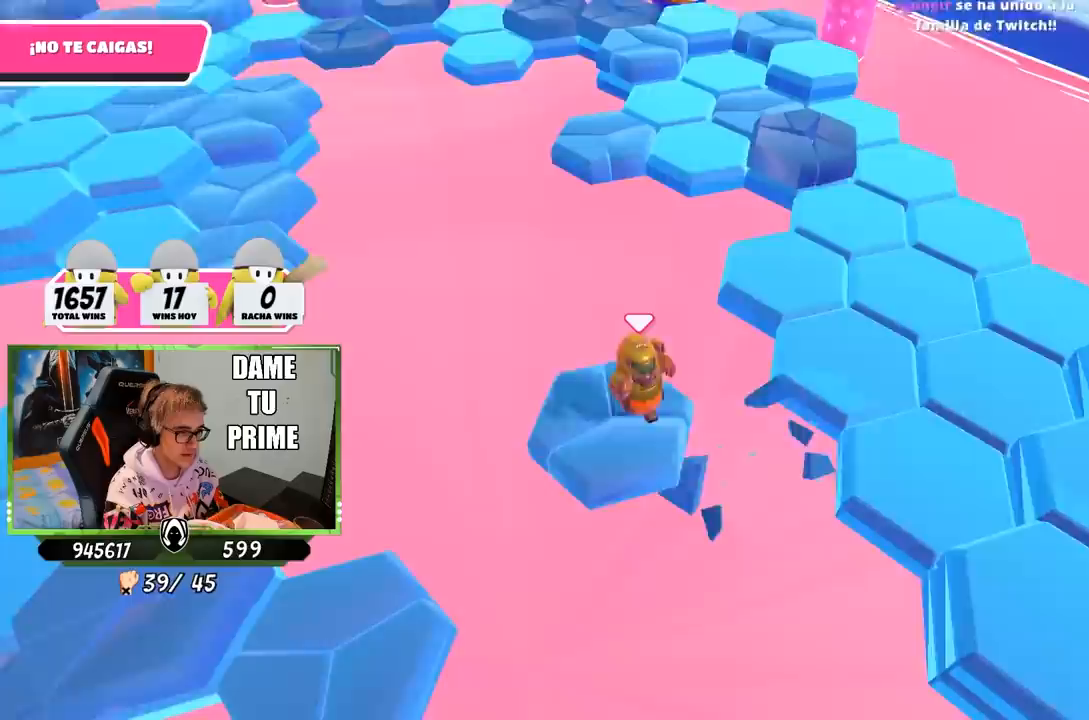
{"buttons": ["CROSS"], "left_stick": "left", "right_stick": "center", "events": [[33, "CROSS", "down"], [233, "CROSS", "up"], [233, "left_stick", "right"], [400, "CROSS", "down"], [467, "left_stick", "left"]]}
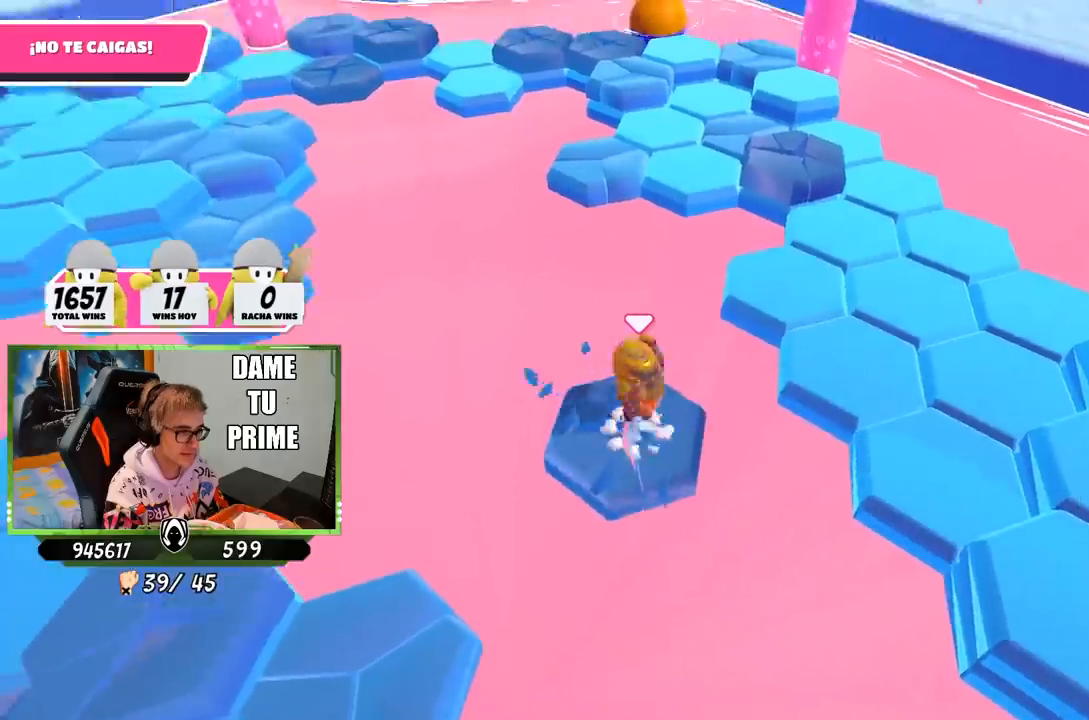
{"buttons": [], "left_stick": "center", "right_stick": "center", "events": [[100, "CROSS", "up"], [200, "right_stick", "down-right"], [233, "left_stick", "right"], [400, "right_stick", "center"], [500, "left_stick", "center"]]}
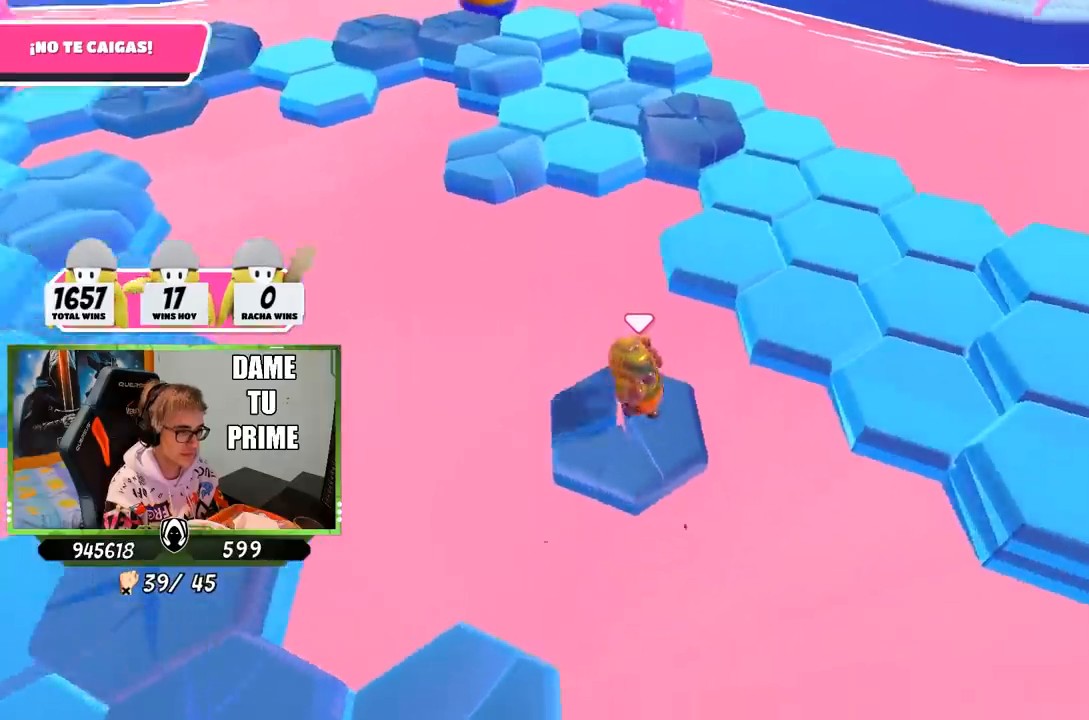
{"buttons": [], "left_stick": "up-right", "right_stick": "down", "events": [[33, "left_stick", "left"], [100, "CROSS", "down"], [267, "left_stick", "right"], [300, "CROSS", "up"], [433, "right_stick", "down"], [467, "left_stick", "up-right"]]}
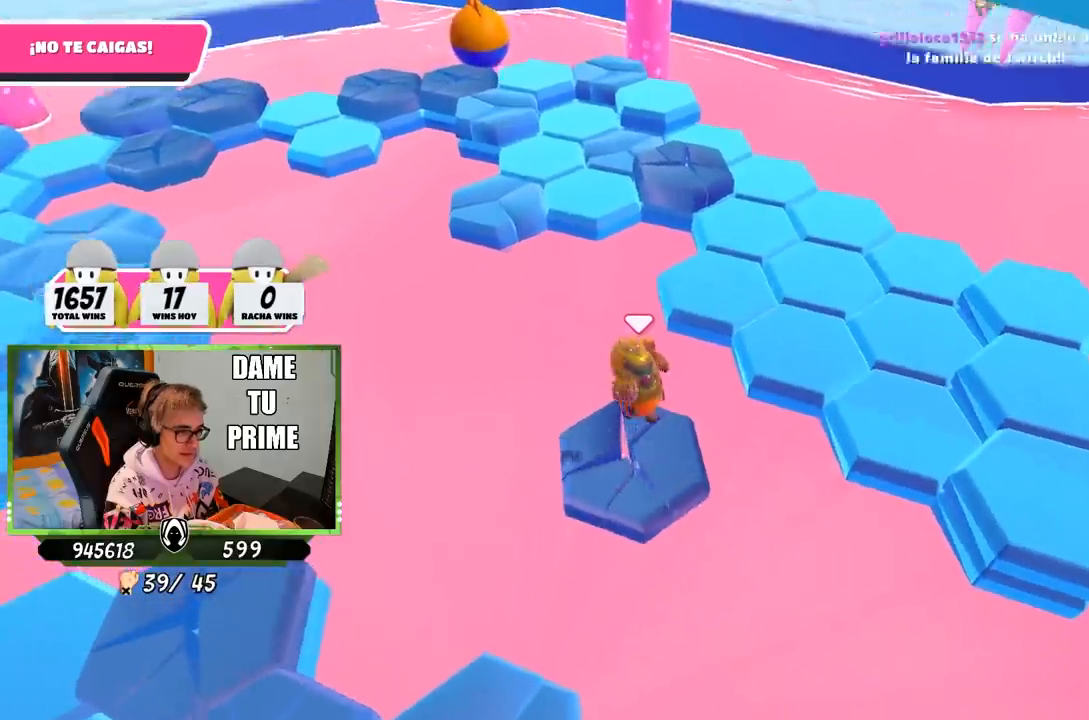
{"buttons": ["CROSS"], "left_stick": "up-right", "right_stick": "center", "events": [[133, "right_stick", "center"], [367, "CROSS", "down"]]}
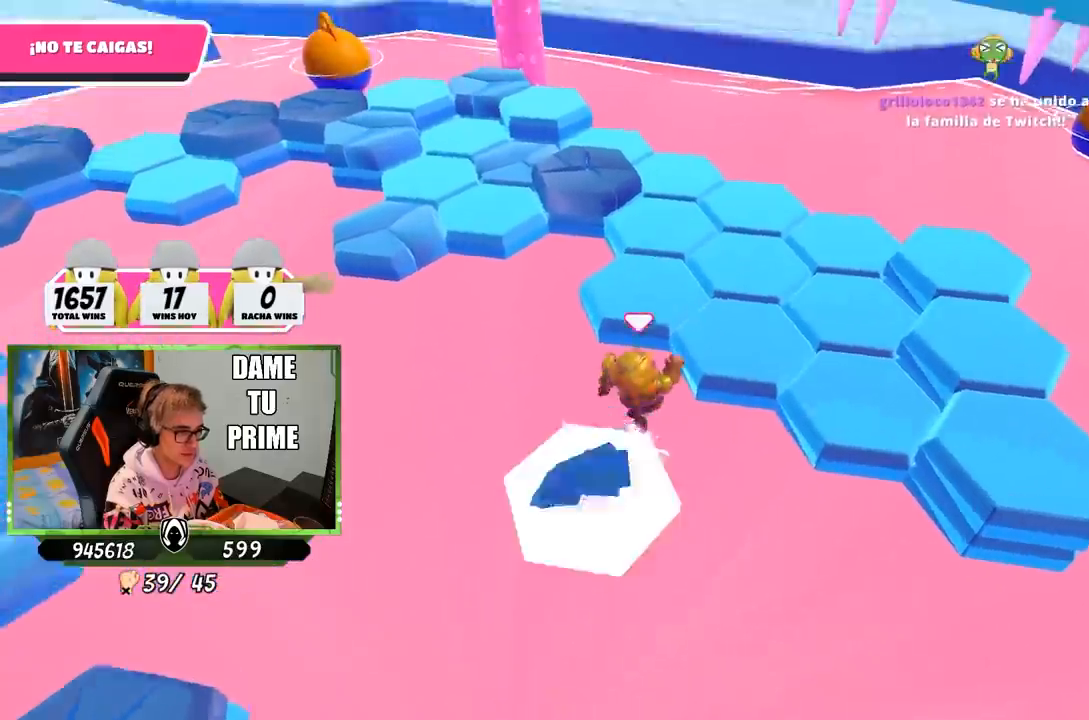
{"buttons": [], "left_stick": "down-right", "right_stick": "center", "events": [[167, "CROSS", "up"], [467, "left_stick", "down-right"]]}
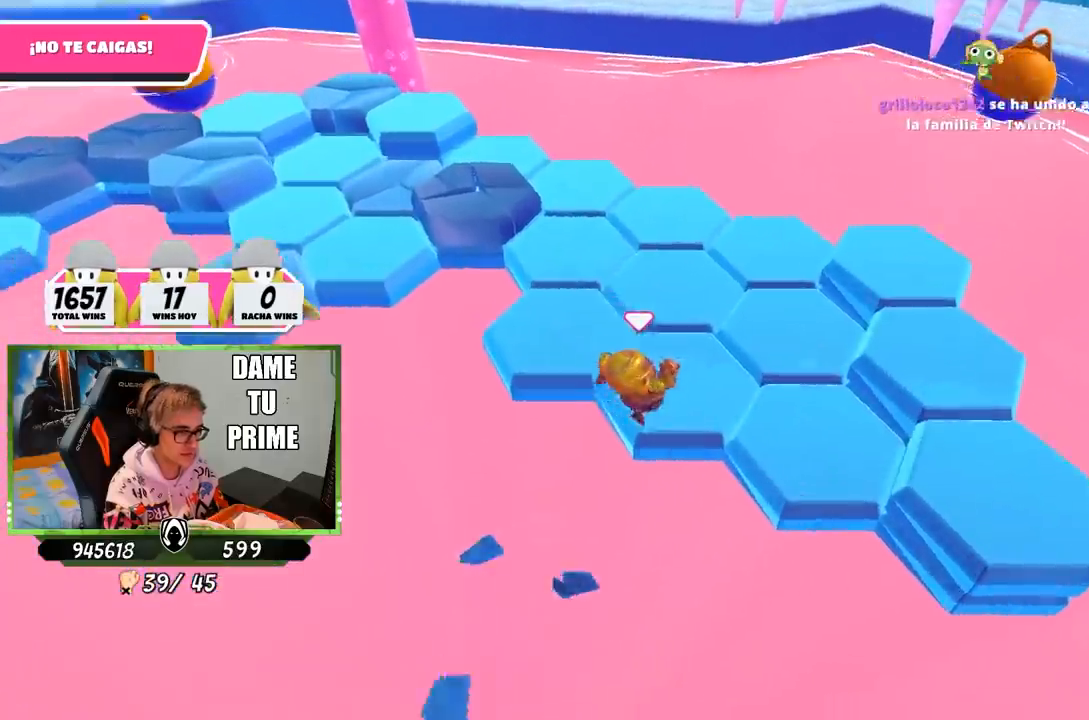
{"buttons": [], "left_stick": "down", "right_stick": "left", "events": [[33, "left_stick", "down-left"], [133, "CROSS", "down"], [267, "left_stick", "center"], [300, "CROSS", "up"], [333, "left_stick", "right"], [367, "right_stick", "left"], [500, "left_stick", "down"]]}
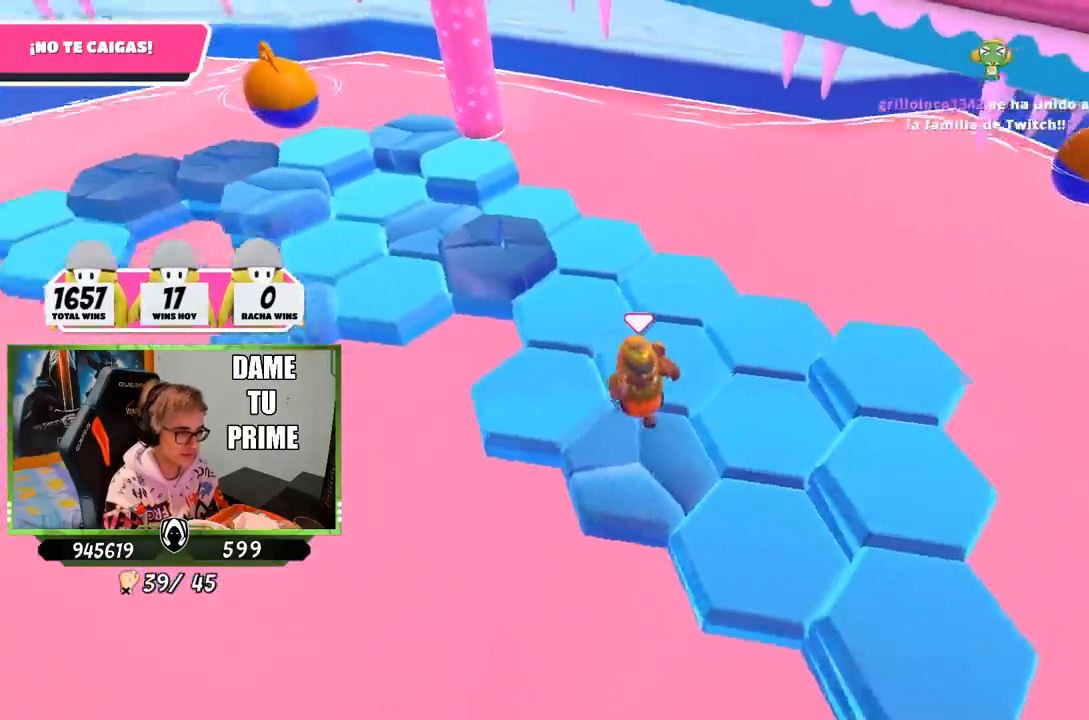
{"buttons": [], "left_stick": "down", "right_stick": "center", "events": [[33, "left_stick", "down-left"], [133, "left_stick", "down"], [333, "CROSS", "down"], [367, "right_stick", "center"], [500, "CROSS", "up"]]}
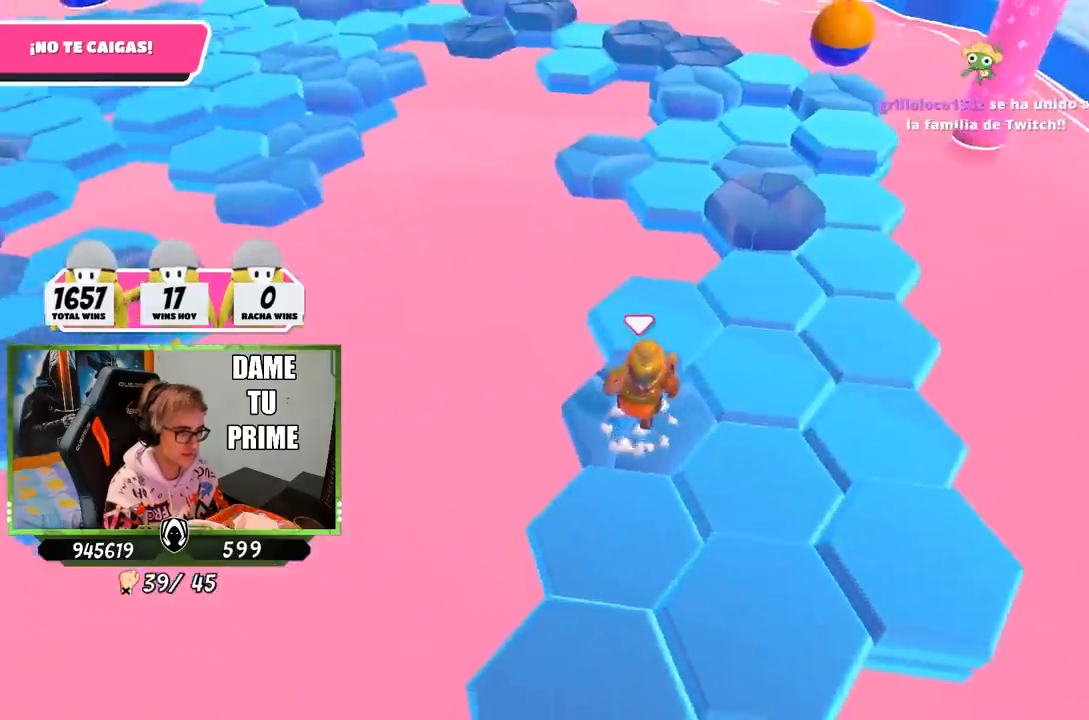
{"buttons": [], "left_stick": "center", "right_stick": "up", "events": [[133, "left_stick", "left"], [200, "right_stick", "up"], [283, "left_stick", "up-right"], [433, "left_stick", "center"]]}
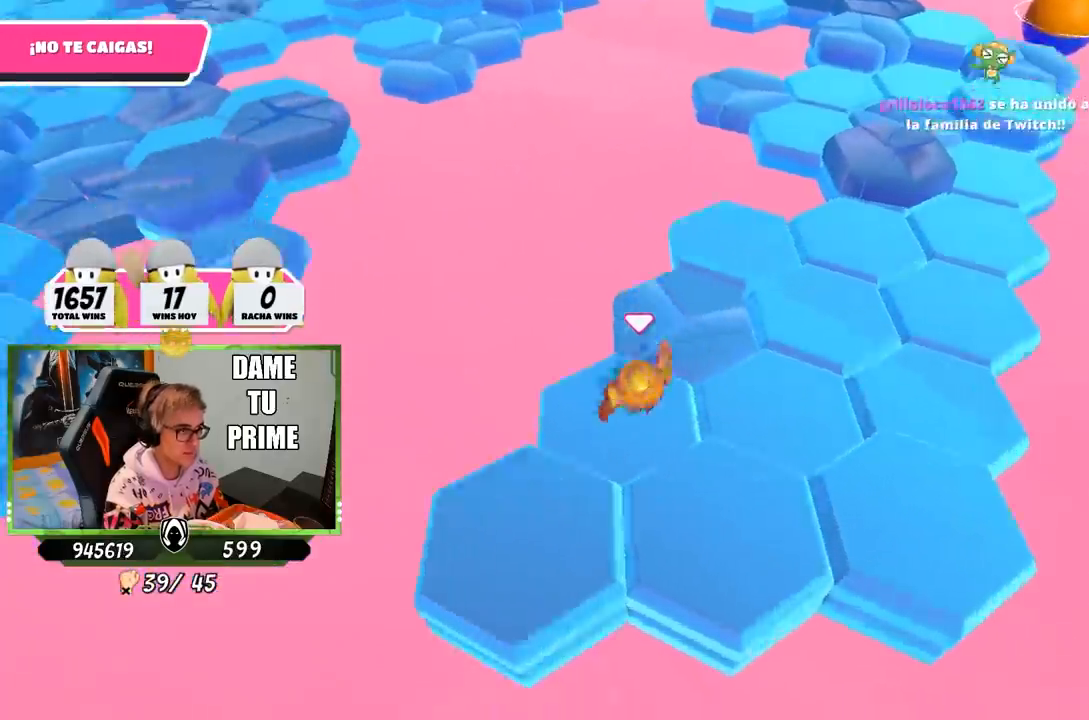
{"buttons": [], "left_stick": "left", "right_stick": "up-left", "events": [[100, "CROSS", "down"], [100, "left_stick", "right"], [133, "right_stick", "center"], [333, "CROSS", "up"], [333, "left_stick", "left"], [500, "right_stick", "up-left"]]}
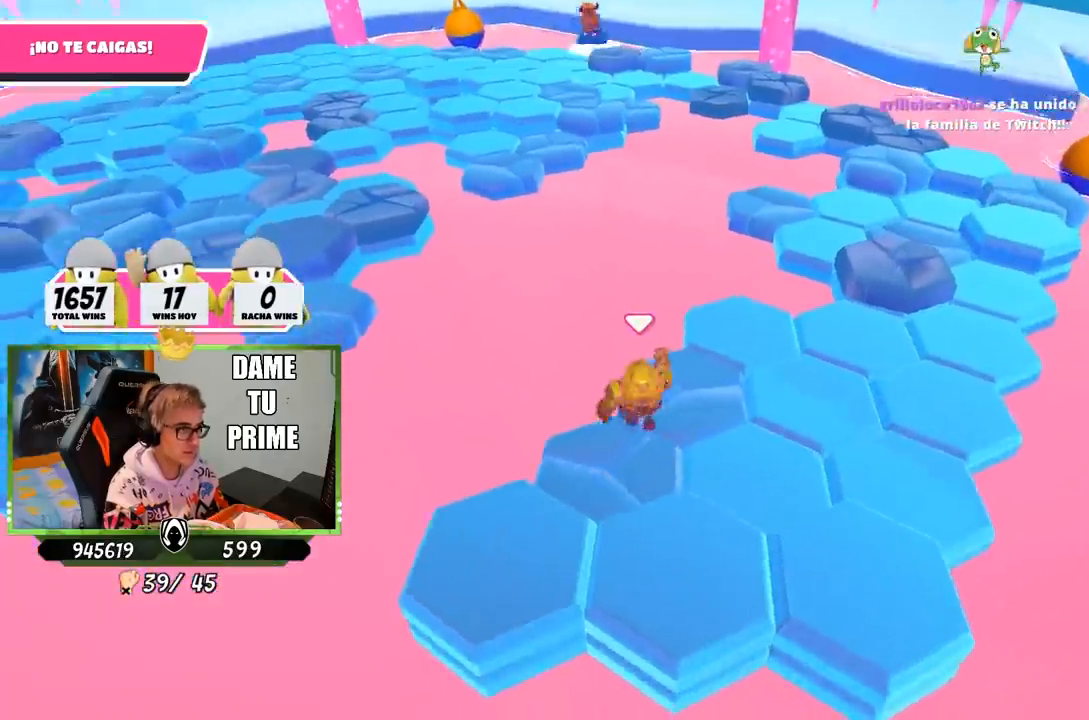
{"buttons": ["CROSS"], "left_stick": "down", "right_stick": "center", "events": [[100, "left_stick", "right"], [167, "left_stick", "down-right"], [167, "right_stick", "center"], [333, "left_stick", "down"], [367, "CROSS", "down"]]}
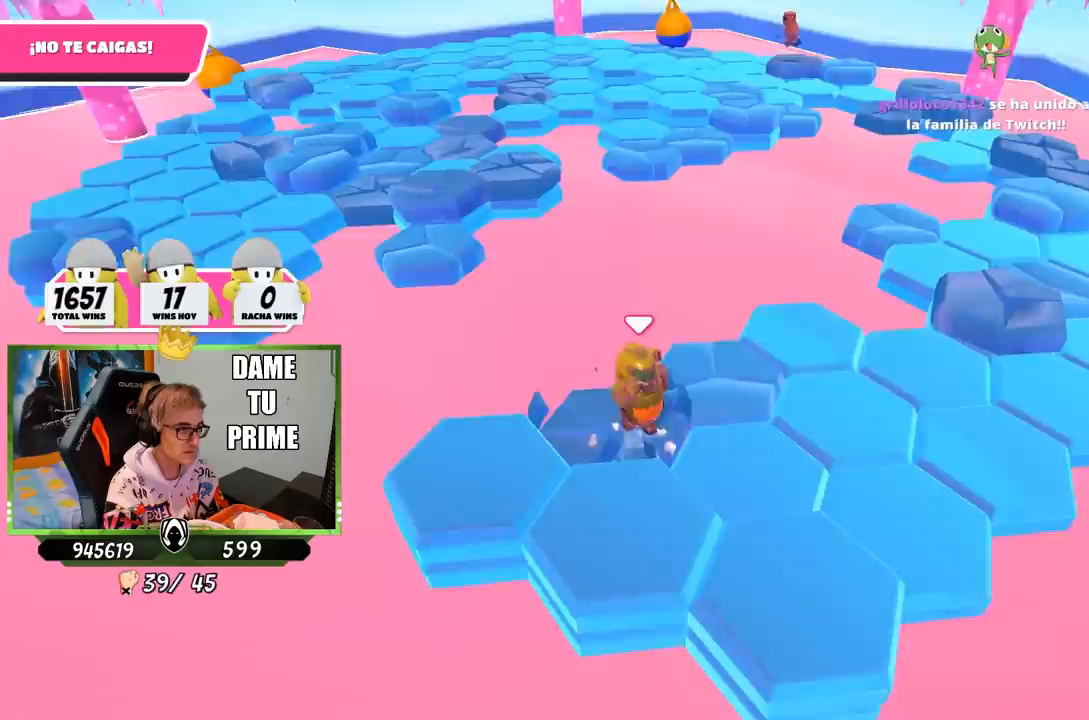
{"buttons": ["CROSS"], "left_stick": "up-right", "right_stick": "center", "events": [[67, "CROSS", "up"], [200, "left_stick", "left"], [267, "left_stick", "up"], [267, "right_stick", "left"], [367, "left_stick", "up-right"], [367, "right_stick", "center"], [500, "CROSS", "down"]]}
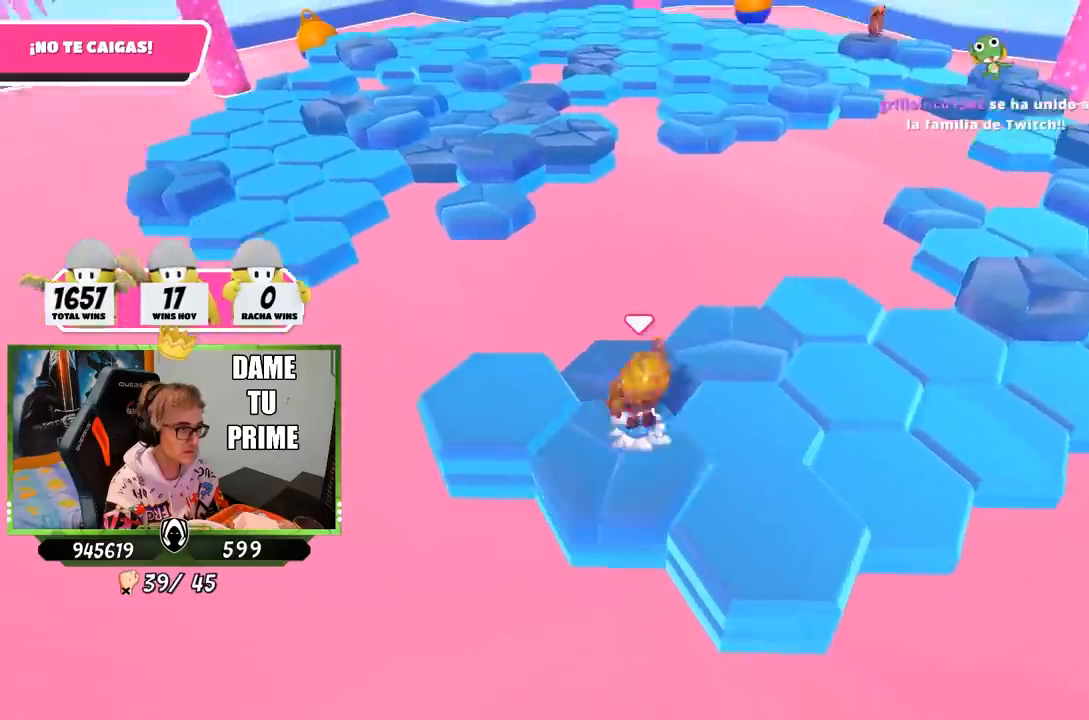
{"buttons": [], "left_stick": "down-right", "right_stick": "center", "events": [[67, "left_stick", "center"], [133, "left_stick", "left"], [233, "CROSS", "up"], [333, "left_stick", "down-right"]]}
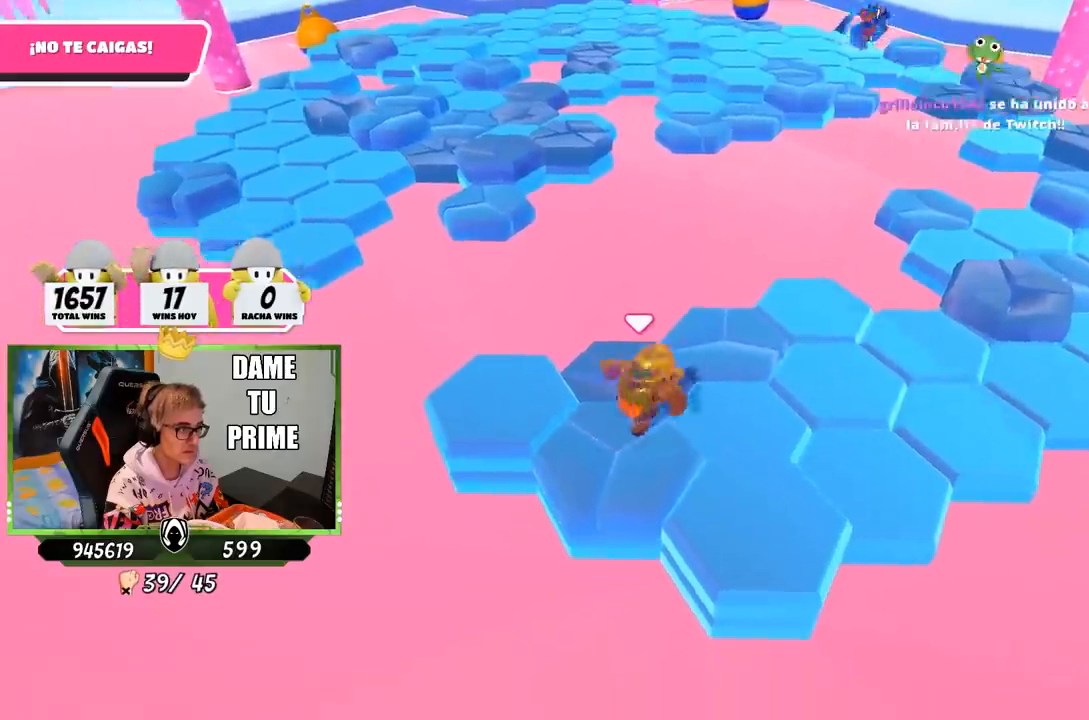
{"buttons": [], "left_stick": "center", "right_stick": "center", "events": [[17, "left_stick", "right"], [133, "CROSS", "down"], [333, "left_stick", "down-right"], [400, "CROSS", "up"], [500, "left_stick", "center"]]}
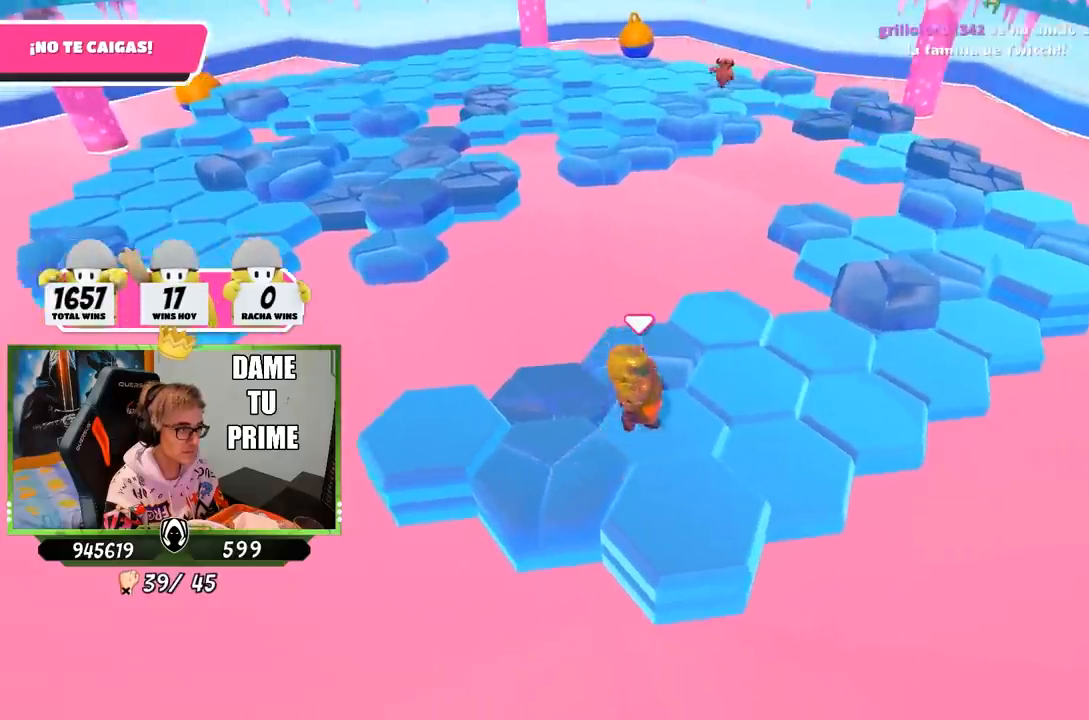
{"buttons": ["CROSS"], "left_stick": "up-right", "right_stick": "center", "events": [[33, "right_stick", "left"], [67, "left_stick", "up"], [100, "right_stick", "center"], [367, "CROSS", "down"], [500, "left_stick", "up-right"]]}
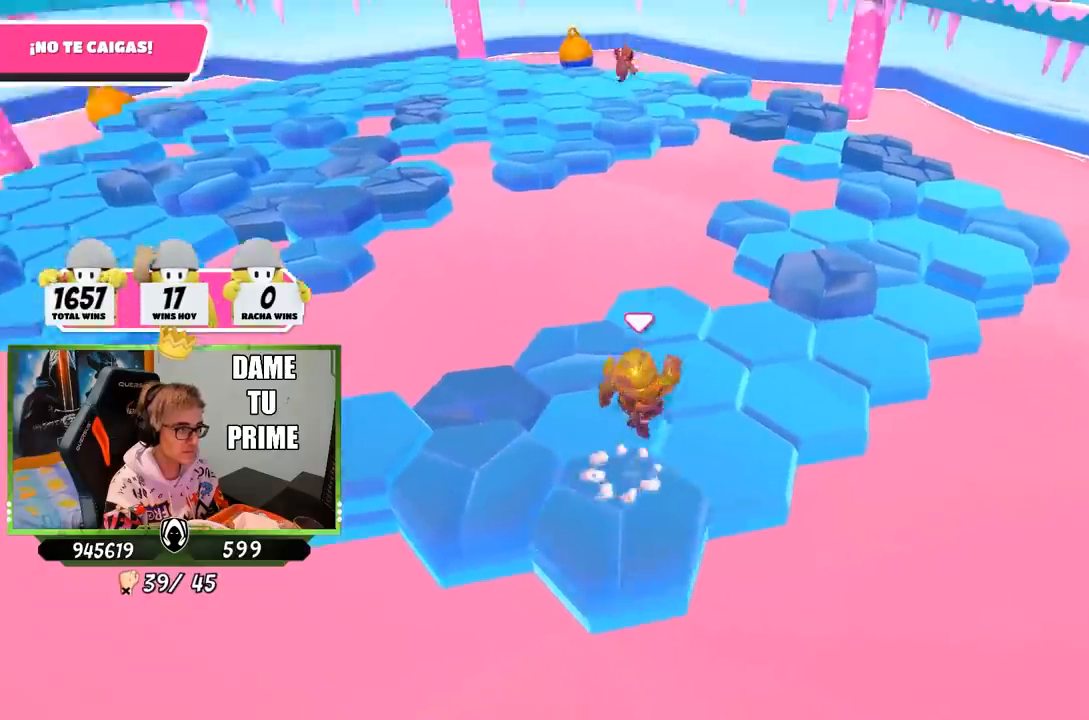
{"buttons": [], "left_stick": "up-right", "right_stick": "center", "events": [[133, "CROSS", "up"], [233, "left_stick", "right"], [400, "left_stick", "up-right"]]}
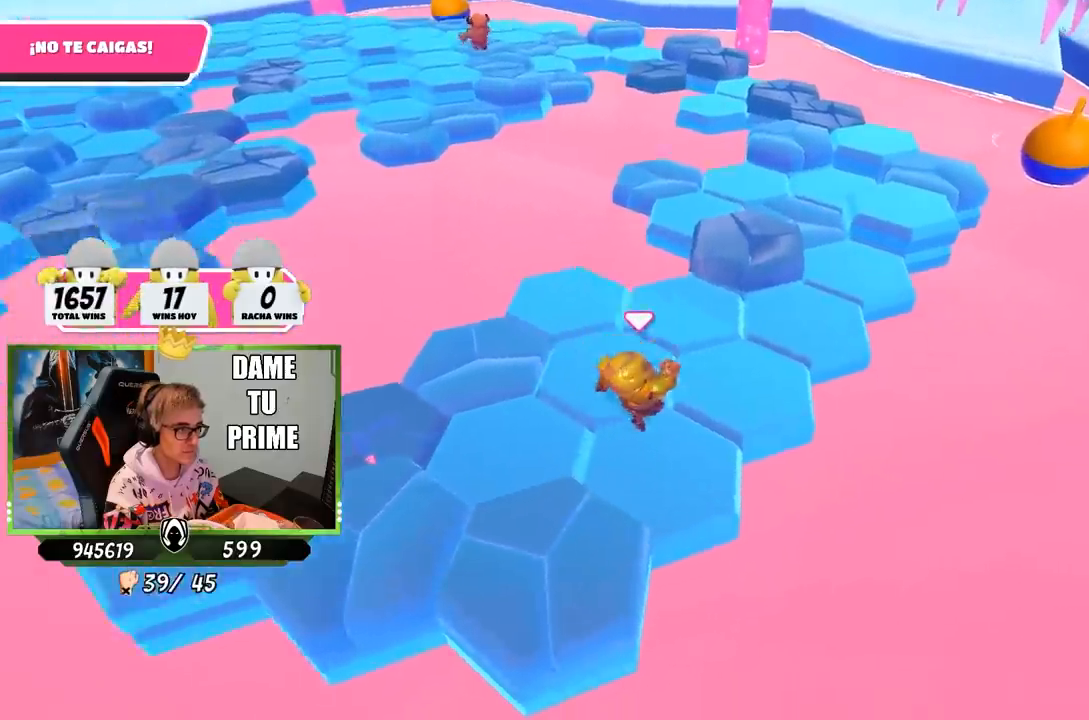
{"buttons": [], "left_stick": "up", "right_stick": "down", "events": [[100, "left_stick", "up"], [133, "CROSS", "down"], [367, "CROSS", "up"], [433, "right_stick", "down"]]}
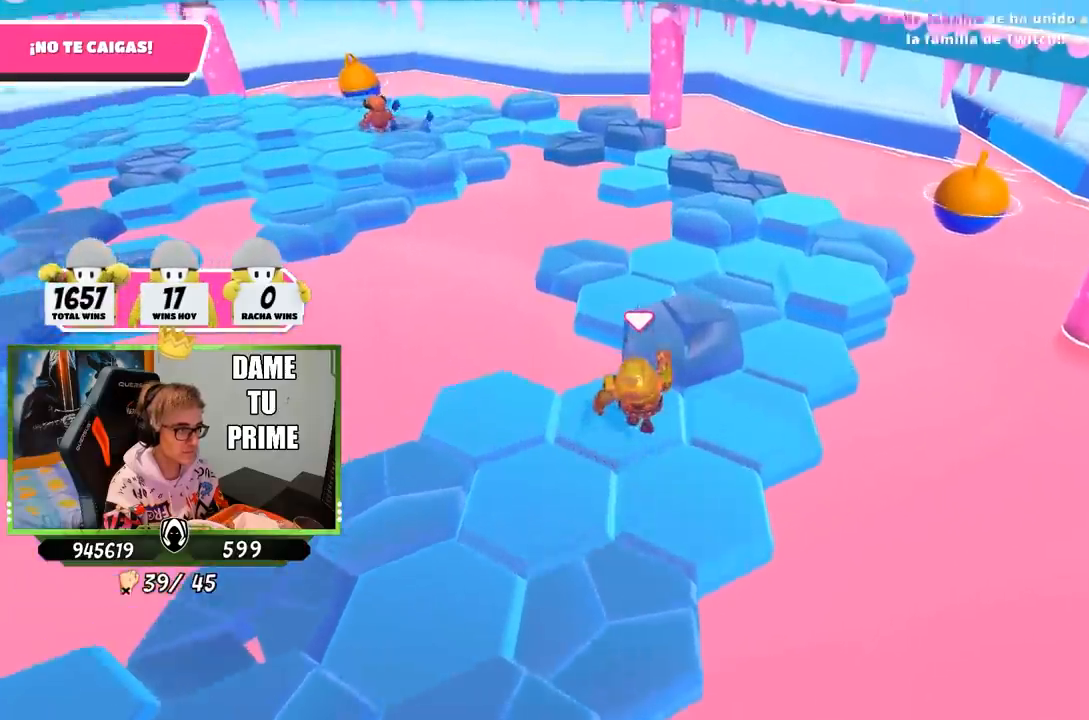
{"buttons": [], "left_stick": "up", "right_stick": "center", "events": [[100, "right_stick", "center"], [233, "left_stick", "up-right"], [300, "CROSS", "down"], [400, "left_stick", "up"], [500, "CROSS", "up"]]}
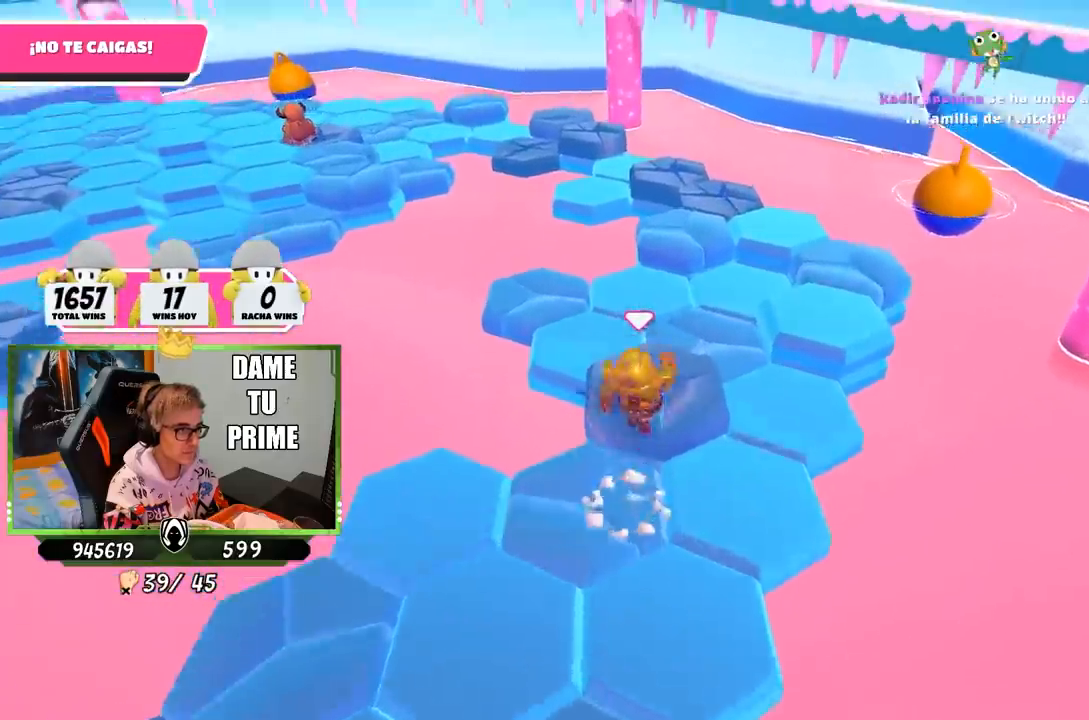
{"buttons": ["CROSS"], "left_stick": "up", "right_stick": "center", "events": [[67, "right_stick", "down"], [267, "right_stick", "center"], [433, "CROSS", "down"]]}
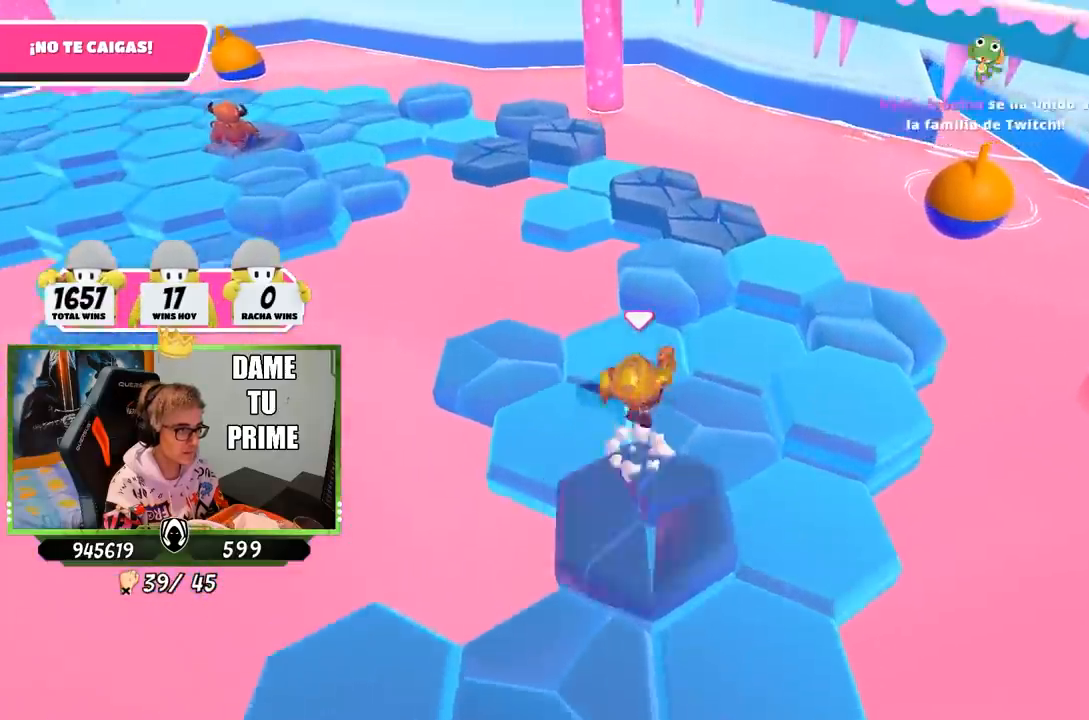
{"buttons": [], "left_stick": "up-right", "right_stick": "center", "events": [[133, "CROSS", "up"], [233, "left_stick", "down-left"], [467, "left_stick", "up-right"]]}
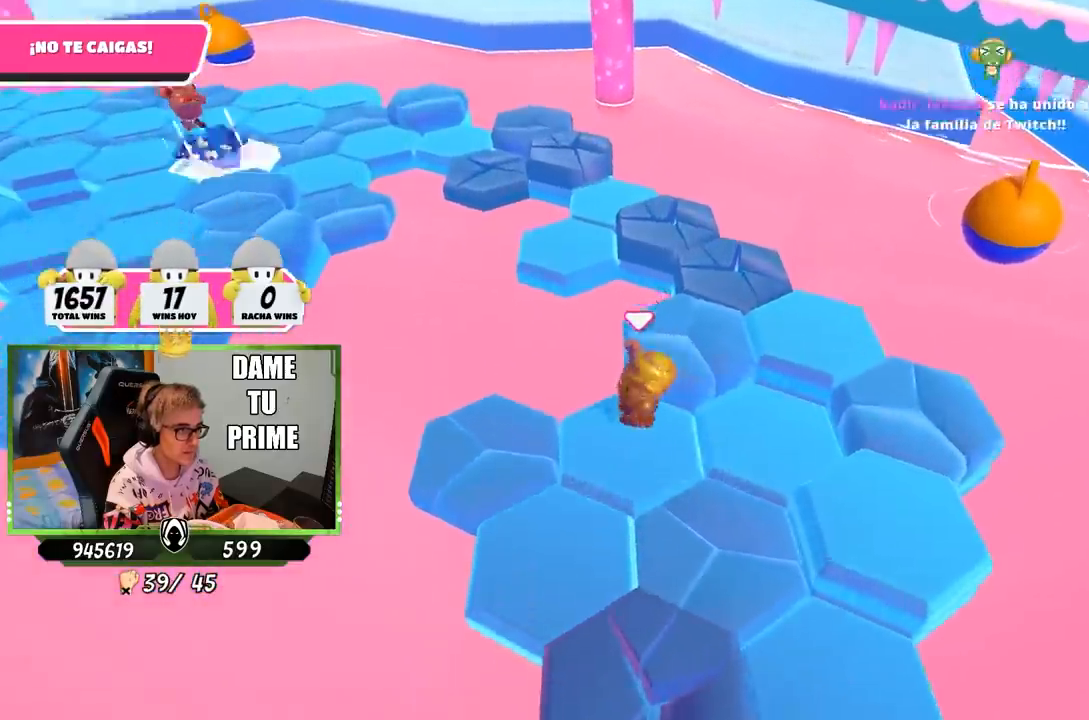
{"buttons": [], "left_stick": "up", "right_stick": "down-left", "events": [[167, "CROSS", "down"], [367, "CROSS", "up"], [400, "right_stick", "down-left"], [433, "left_stick", "up"]]}
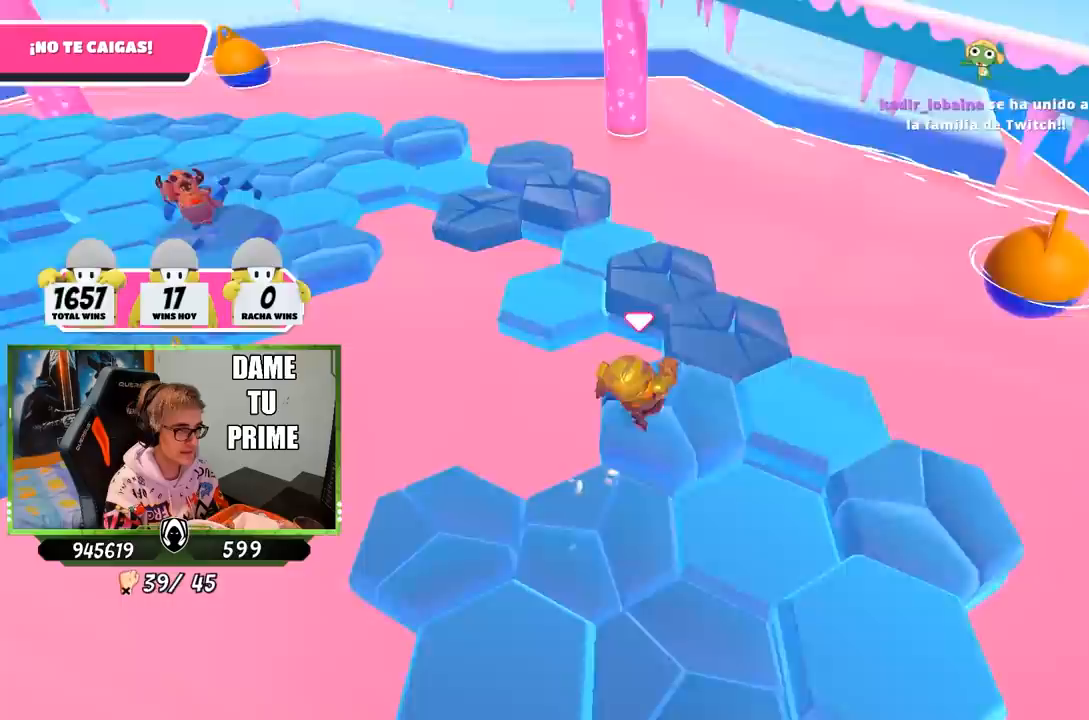
{"buttons": ["CROSS"], "left_stick": "up", "right_stick": "center", "events": [[183, "right_stick", "center"], [400, "CROSS", "down"]]}